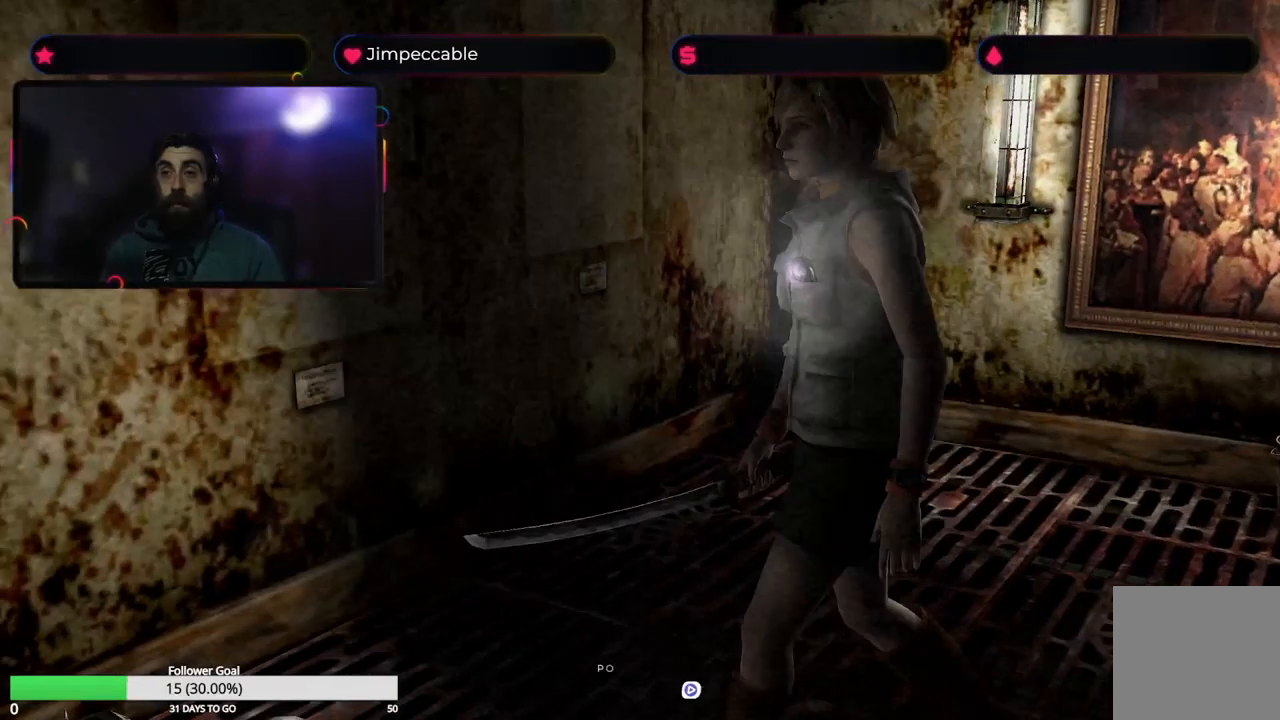
Gameplay with a controller (Xbox layout); each line is a JSON object with the inputs held at the frame after it. "events" lists button and stick changes between this image and that frame as [ms after this image, input, new state], when the widget could be followed in between.
{"buttons": ["X"], "left_stick": "up-left", "right_stick": "center", "events": [[50, "left_stick", "up"], [166, "left_stick", "up-left"]]}
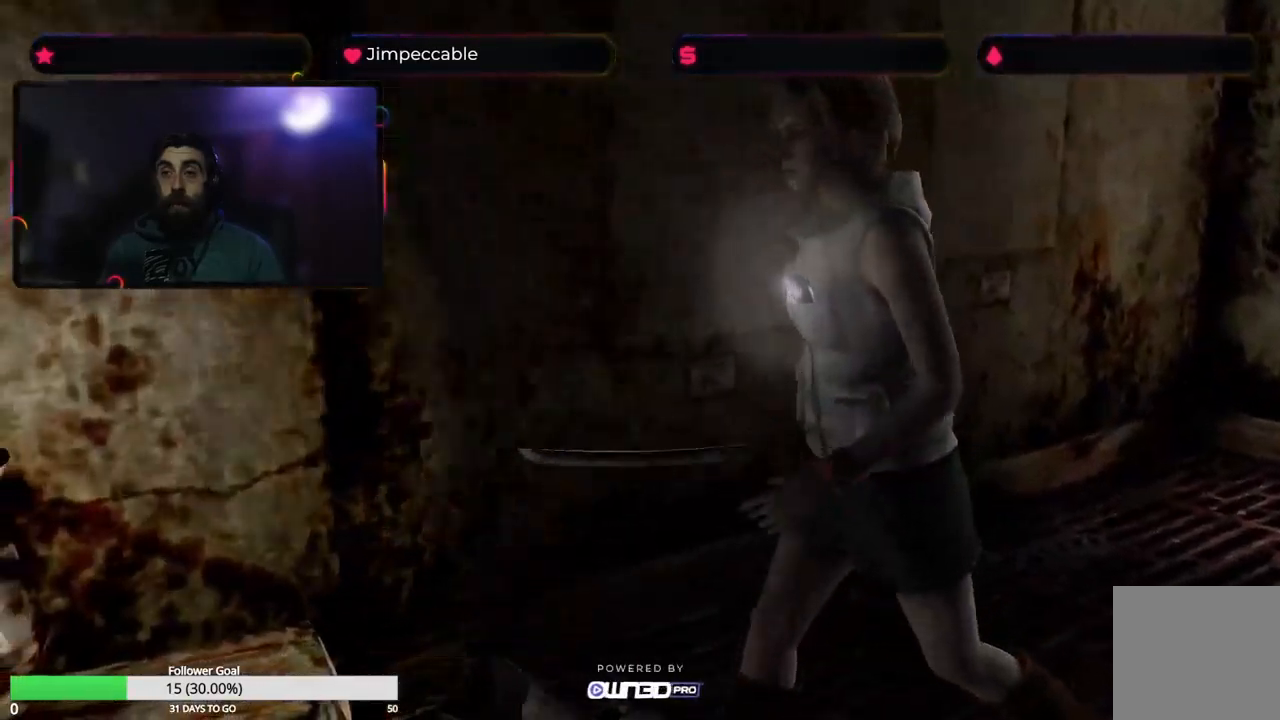
{"buttons": [], "left_stick": "center", "right_stick": "center", "events": [[66, "X", "up"], [133, "left_stick", "center"]]}
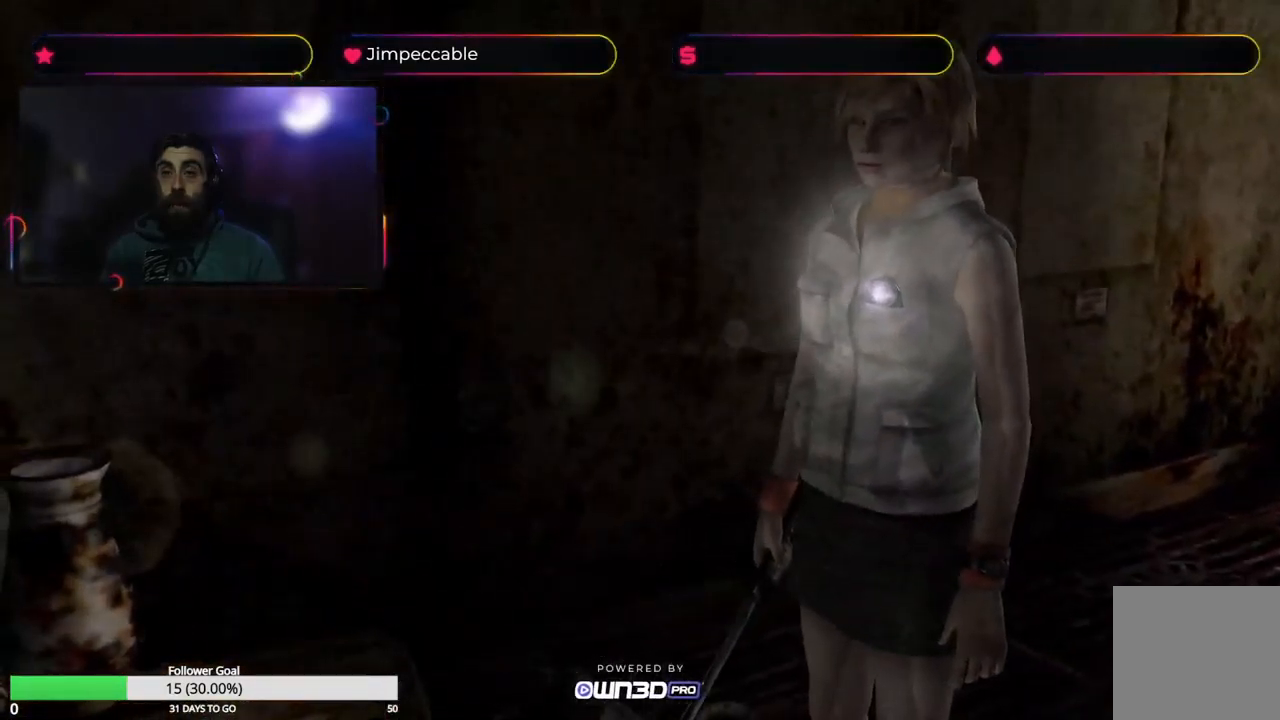
{"buttons": ["X"], "left_stick": "left", "right_stick": "center", "events": [[83, "X", "down"], [83, "left_stick", "left"]]}
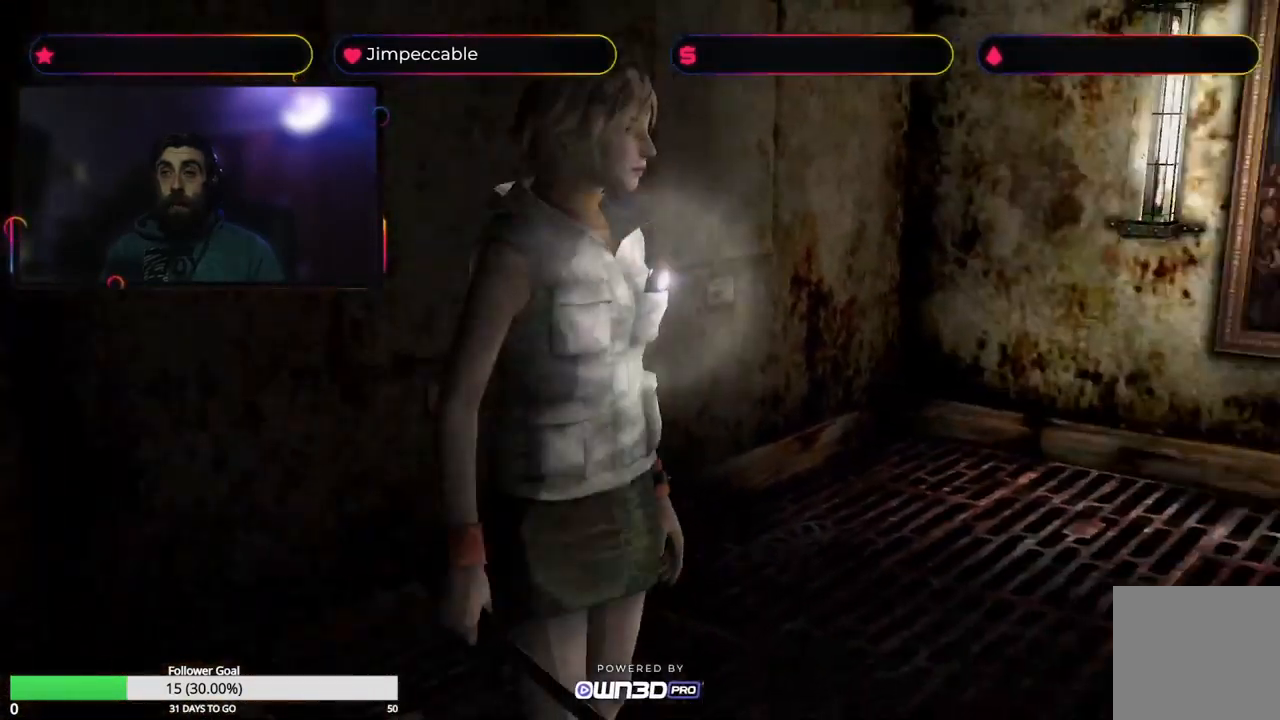
{"buttons": ["X"], "left_stick": "up", "right_stick": "center", "events": [[300, "left_stick", "up-left"], [450, "left_stick", "up"]]}
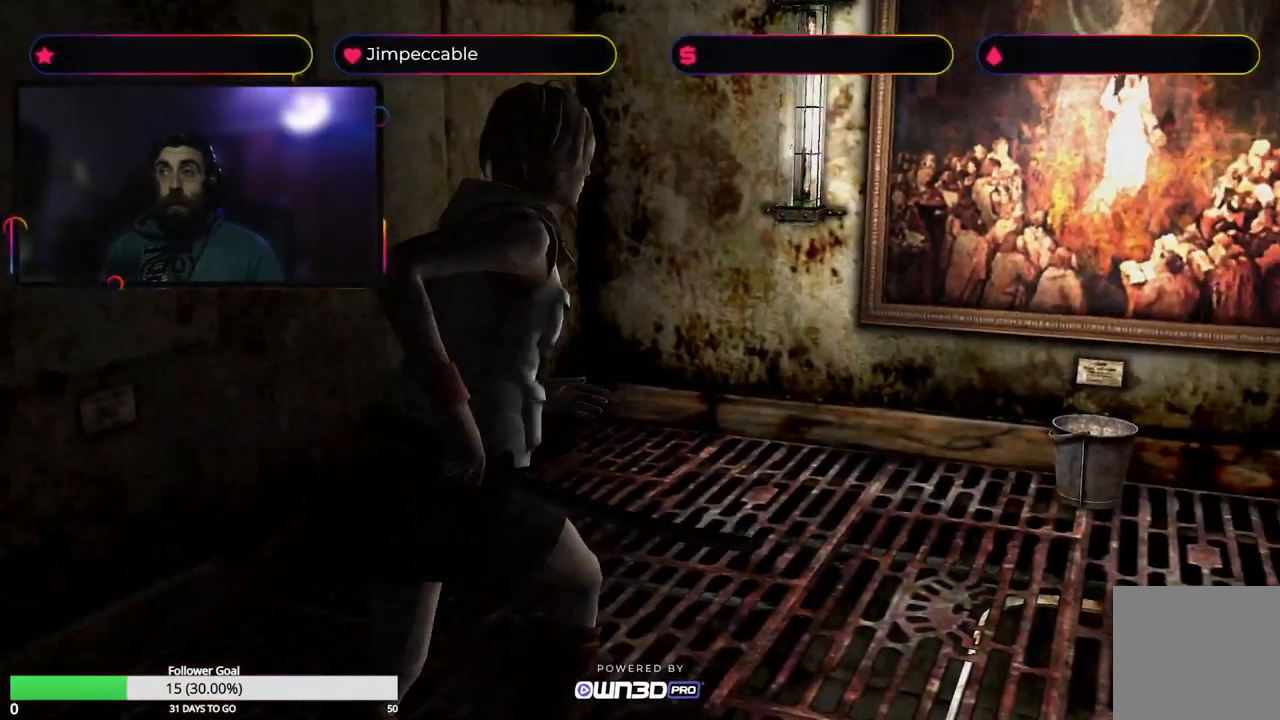
{"buttons": ["X"], "left_stick": "up-right", "right_stick": "center", "events": [[266, "left_stick", "up-right"]]}
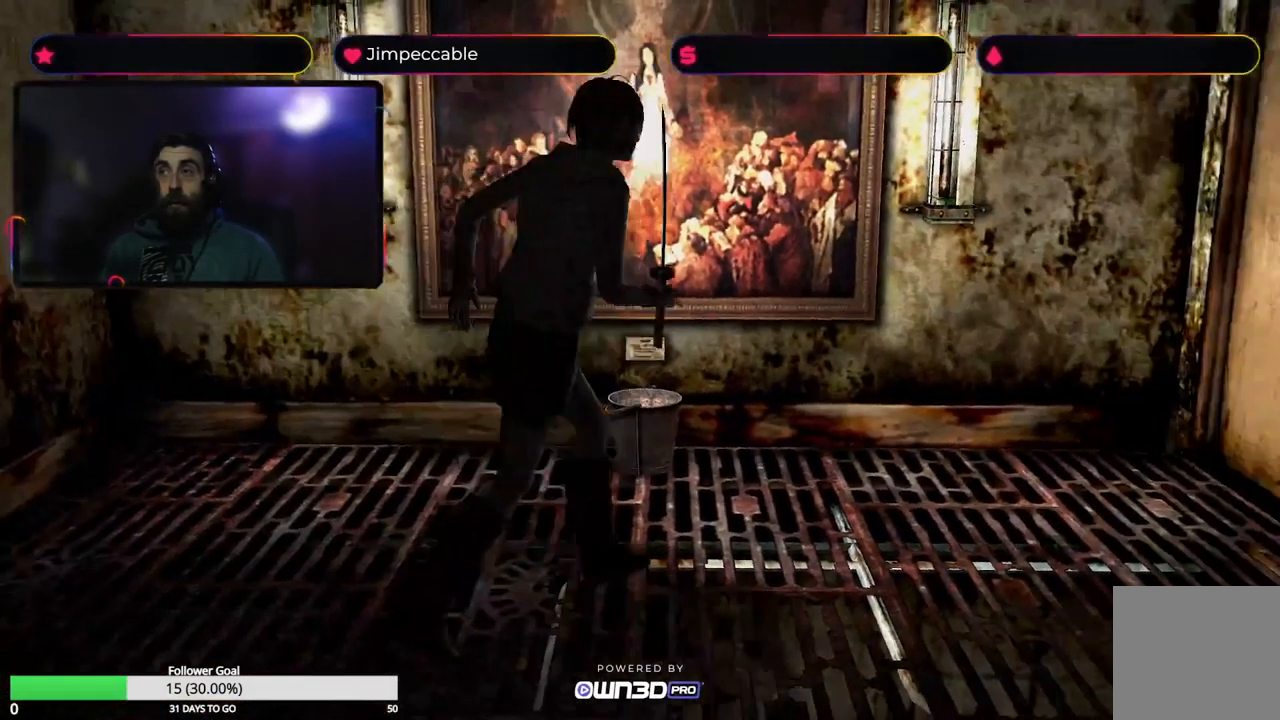
{"buttons": ["X"], "left_stick": "up-right", "right_stick": "center", "events": []}
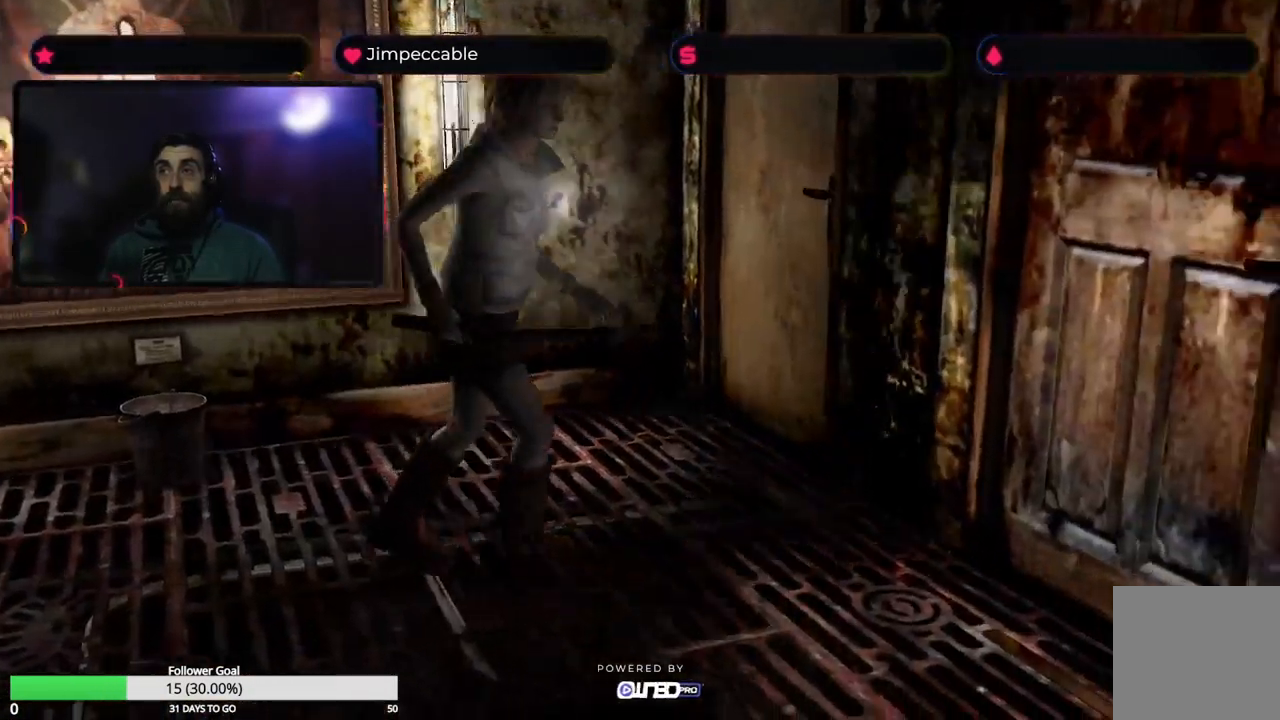
{"buttons": ["X"], "left_stick": "up", "right_stick": "center", "events": [[366, "left_stick", "up"]]}
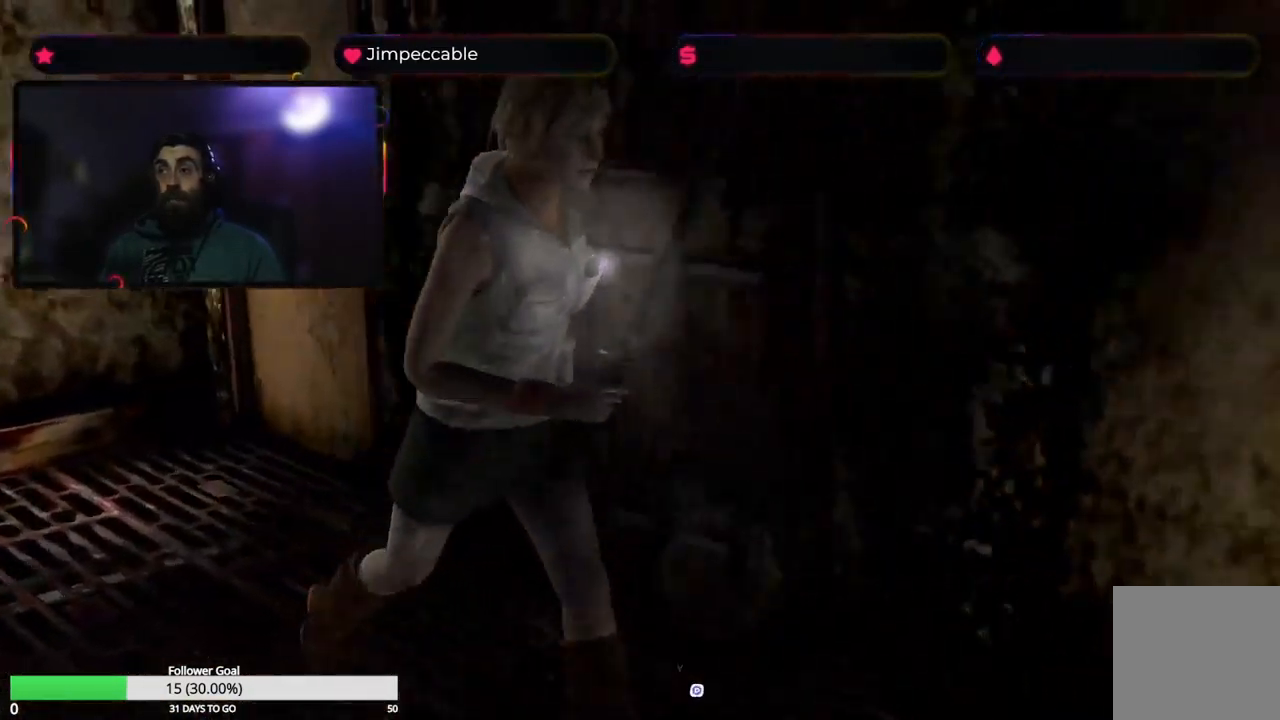
{"buttons": ["X"], "left_stick": "up", "right_stick": "center", "events": [[50, "left_stick", "up-right"], [333, "left_stick", "up"]]}
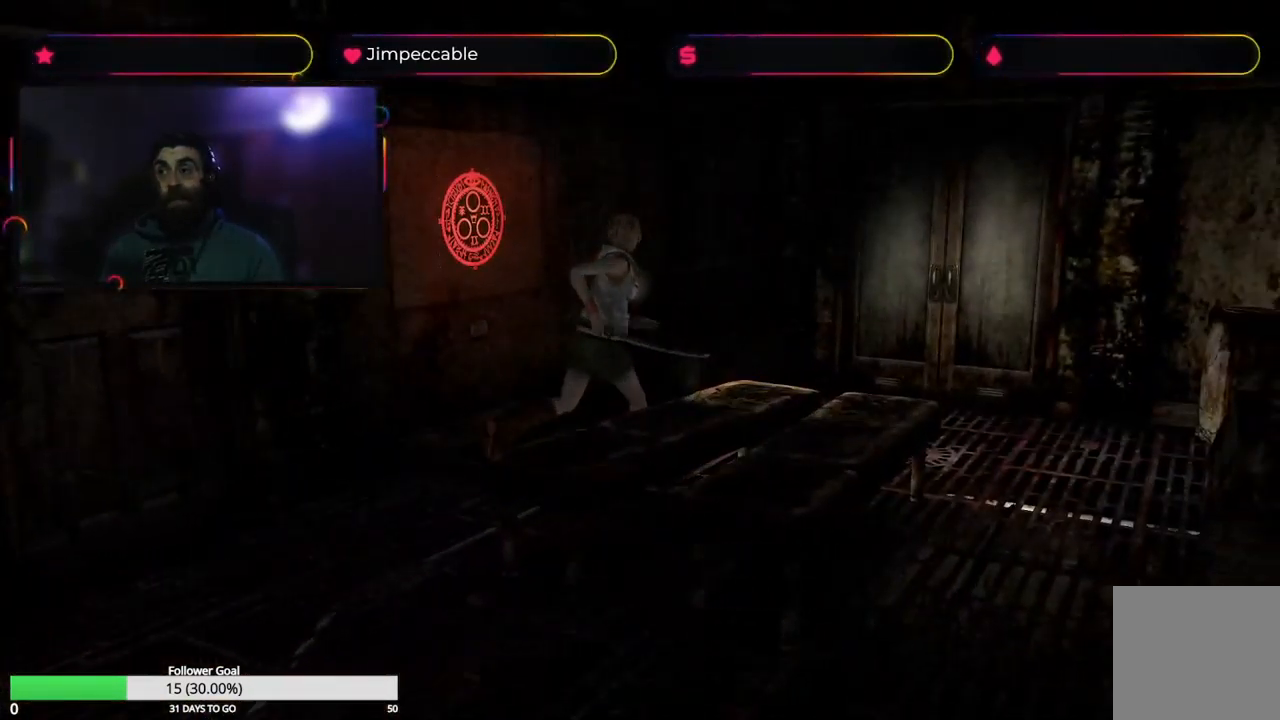
{"buttons": [], "left_stick": "left", "right_stick": "center", "events": [[66, "left_stick", "up-left"], [116, "X", "up"], [266, "left_stick", "left"]]}
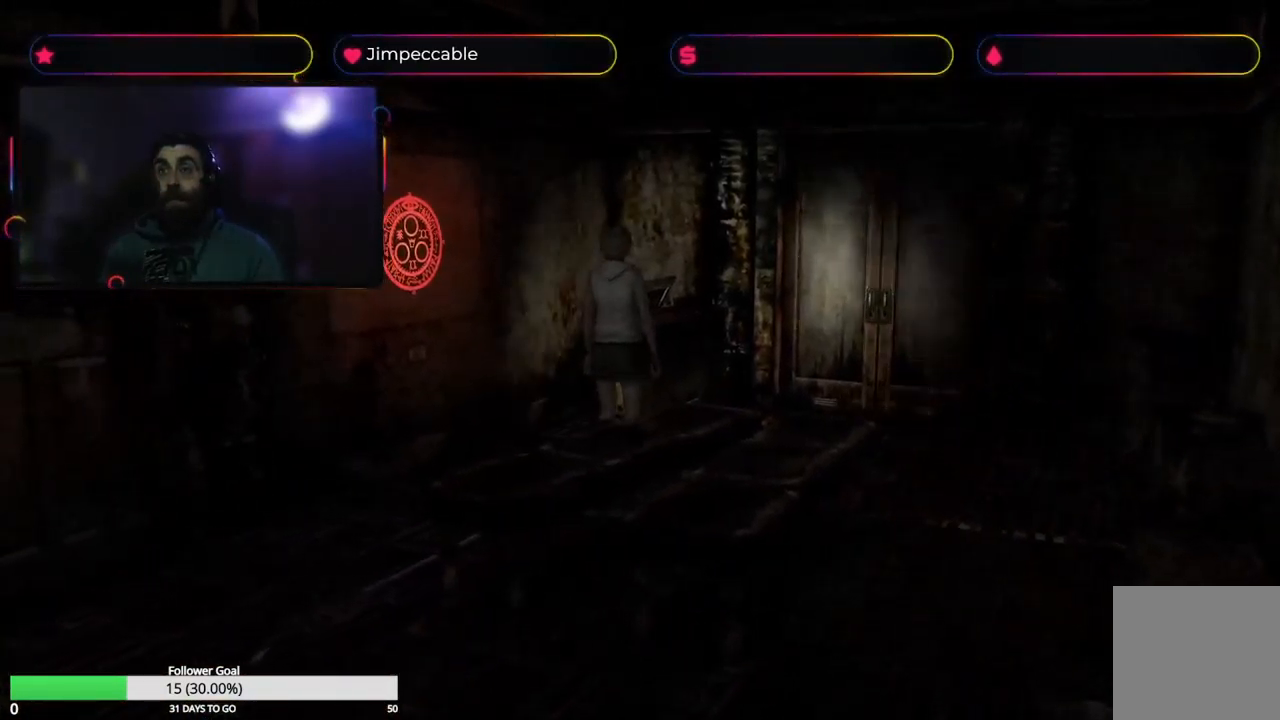
{"buttons": [], "left_stick": "left", "right_stick": "center", "events": []}
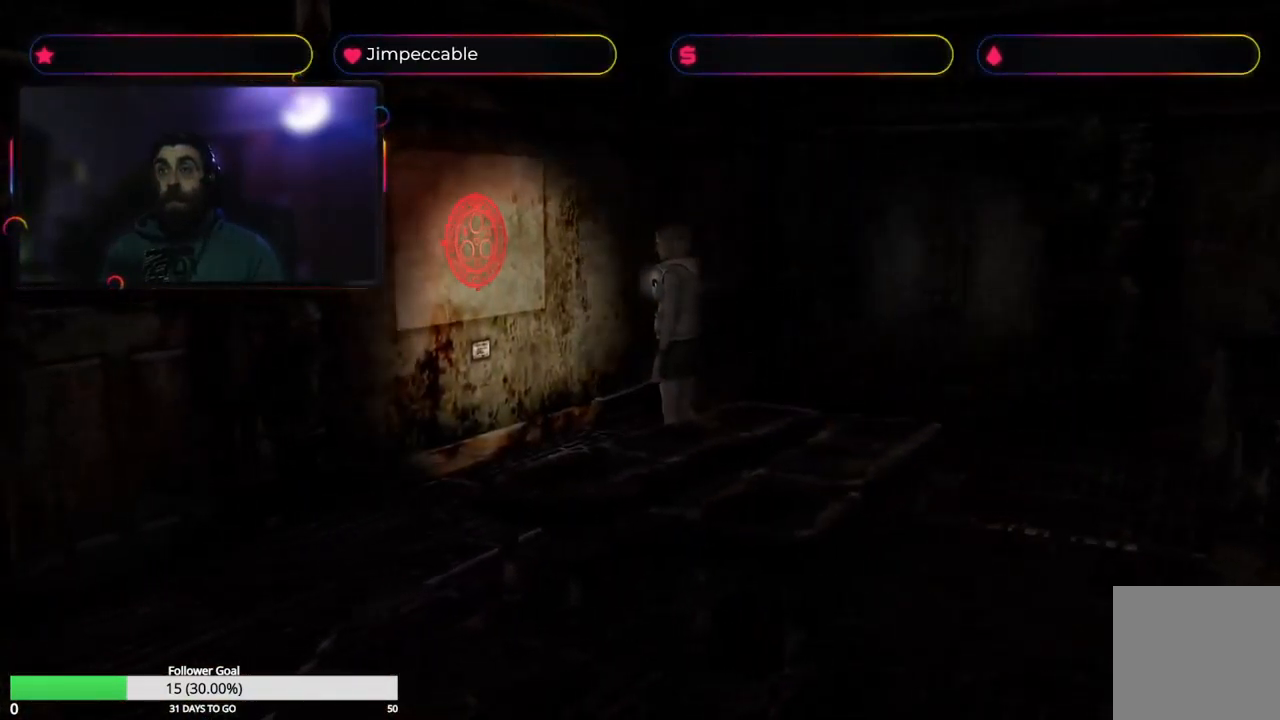
{"buttons": ["A"], "left_stick": "up-right", "right_stick": "center", "events": [[16, "X", "down"], [66, "left_stick", "up-left"], [182, "left_stick", "up"], [332, "left_stick", "up-right"], [382, "X", "up"], [482, "A", "down"]]}
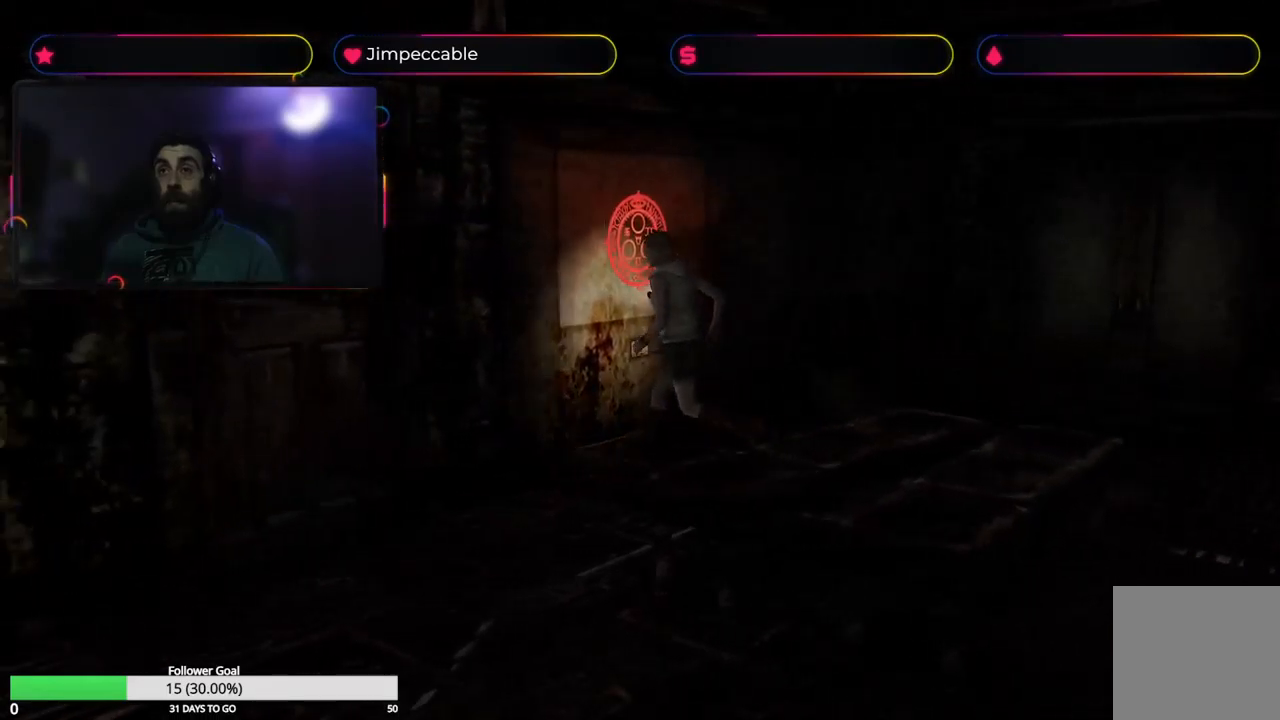
{"buttons": [], "left_stick": "center", "right_stick": "center", "events": [[100, "left_stick", "right"], [150, "A", "up"], [367, "left_stick", "center"]]}
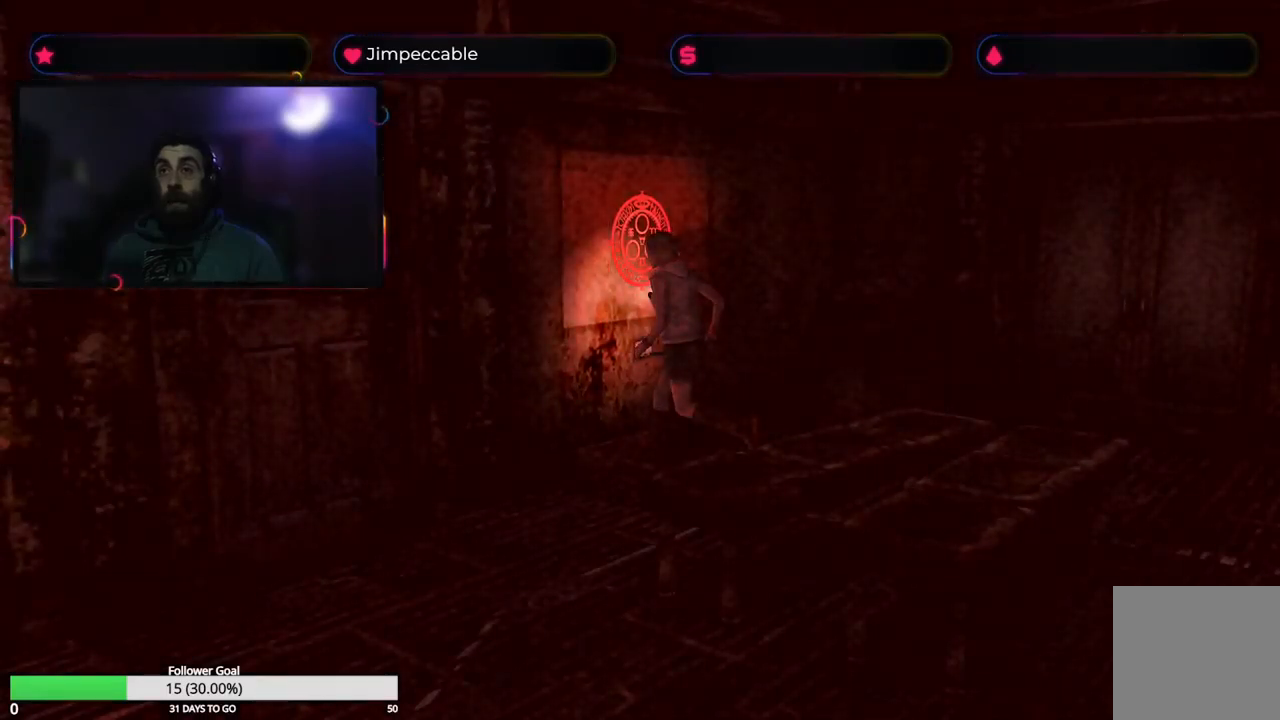
{"buttons": [], "left_stick": "center", "right_stick": "center", "events": []}
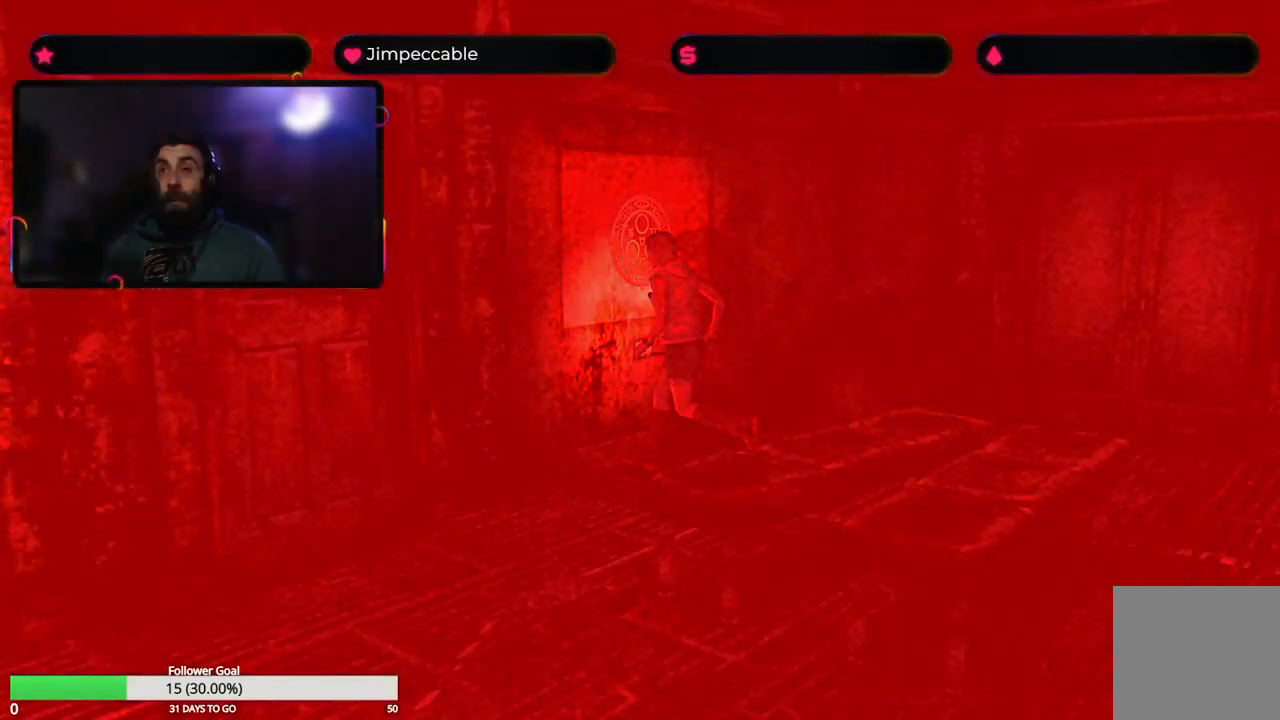
{"buttons": [], "left_stick": "center", "right_stick": "center", "events": []}
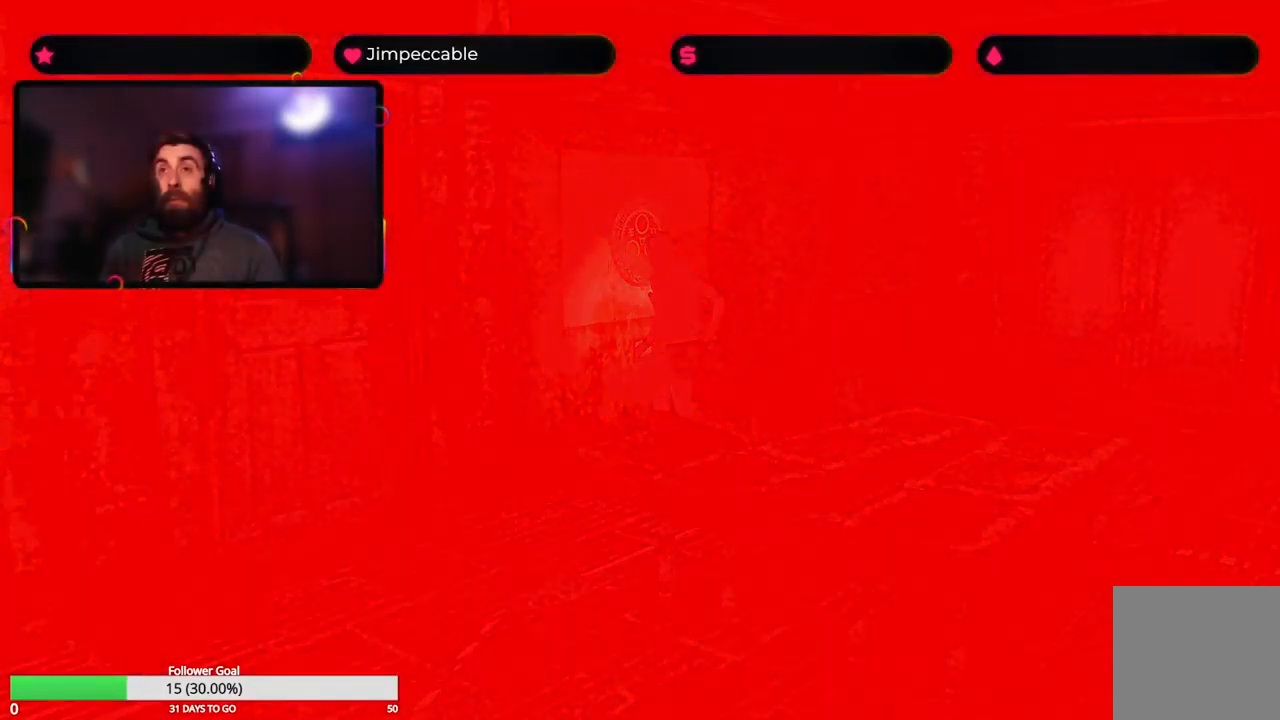
{"buttons": [], "left_stick": "center", "right_stick": "center", "events": []}
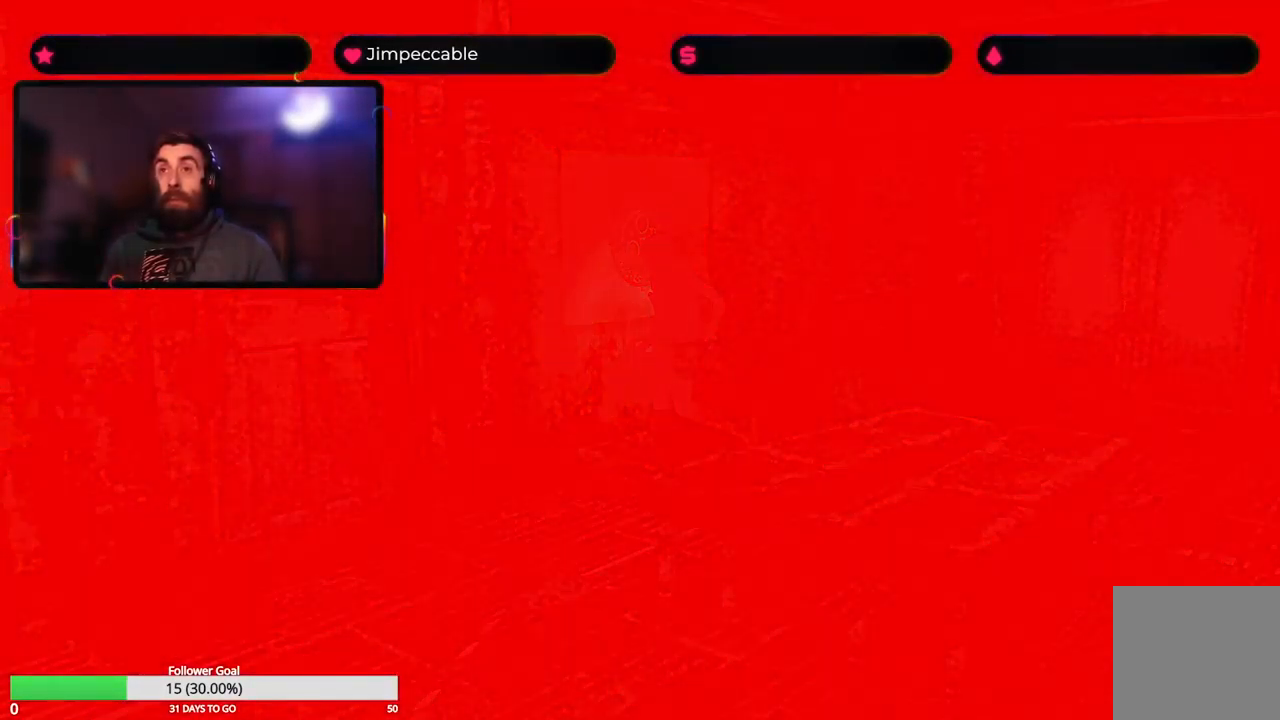
{"buttons": [], "left_stick": "center", "right_stick": "center", "events": []}
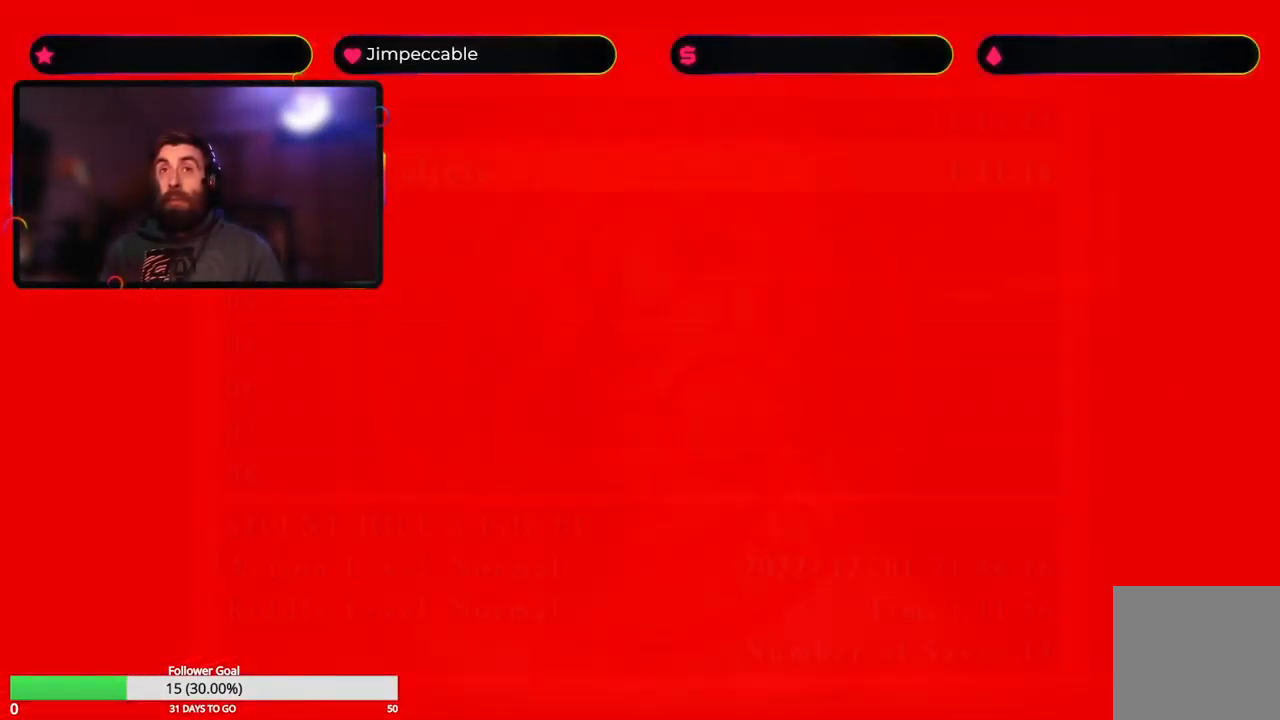
{"buttons": [], "left_stick": "center", "right_stick": "center", "events": []}
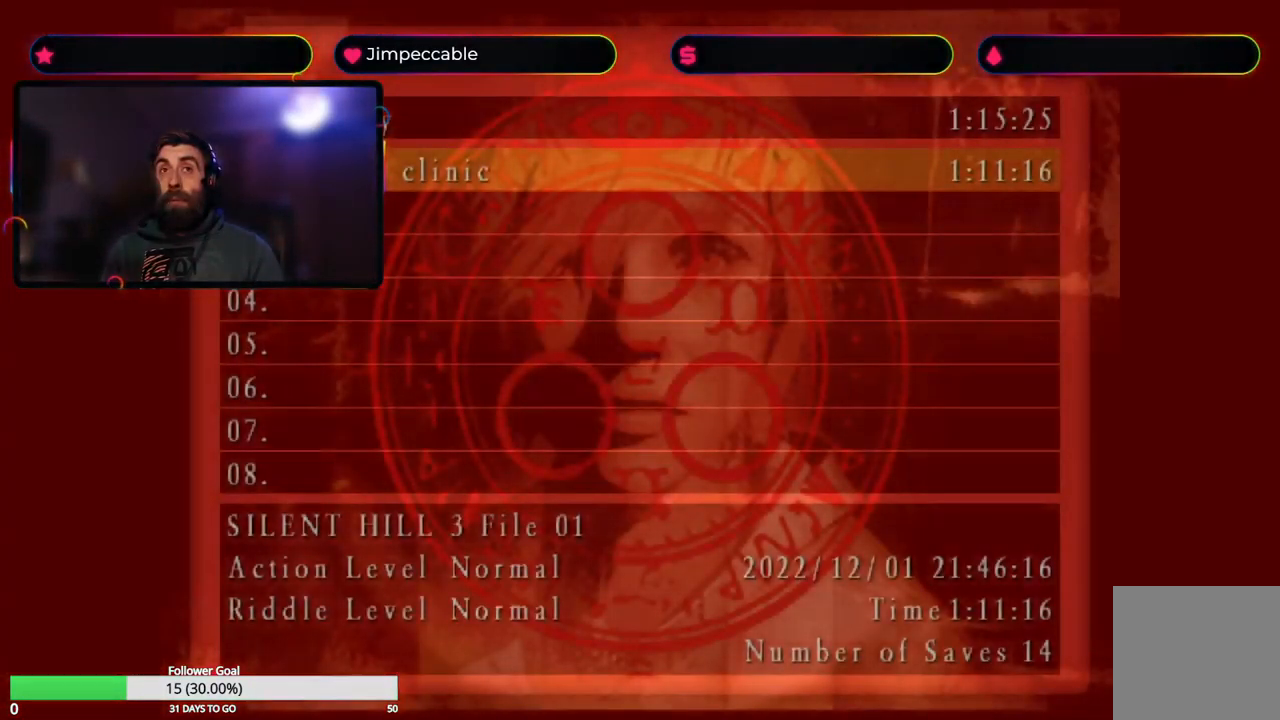
{"buttons": [], "left_stick": "center", "right_stick": "center", "events": [[17, "A", "down"], [183, "A", "up"]]}
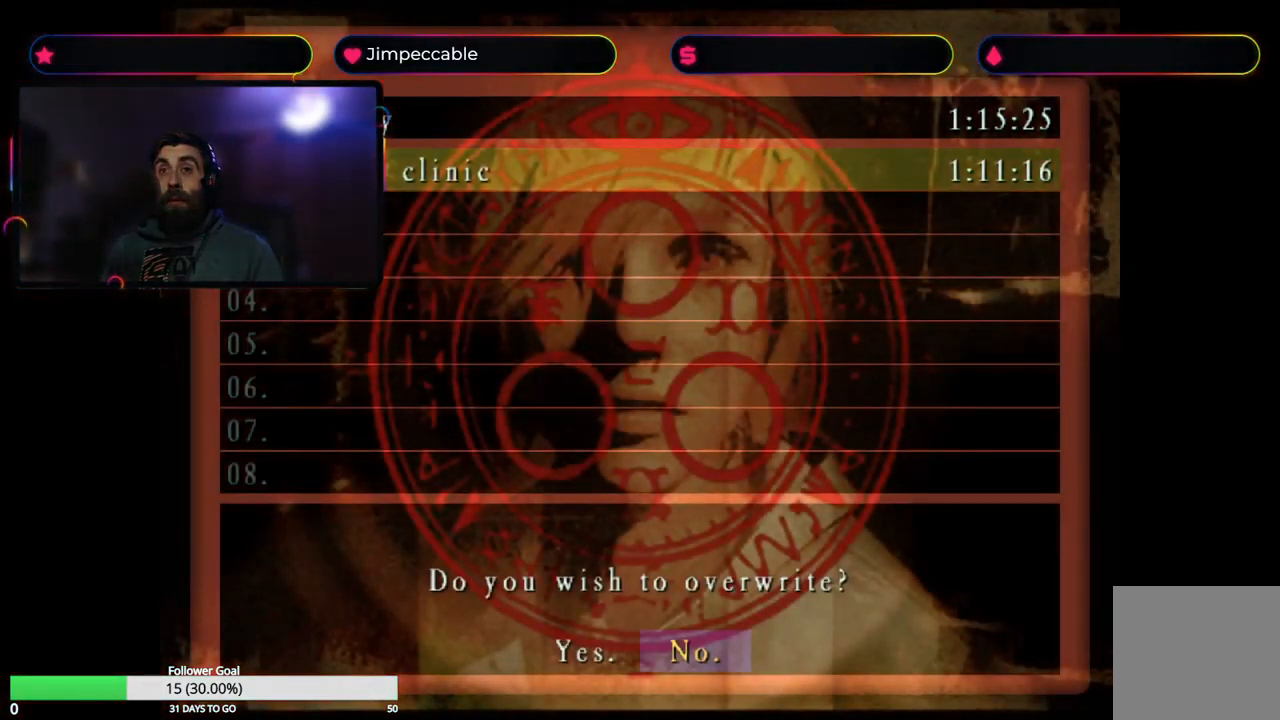
{"buttons": ["A"], "left_stick": "center", "right_stick": "center", "events": [[17, "A", "down"], [117, "A", "up"], [417, "A", "down"]]}
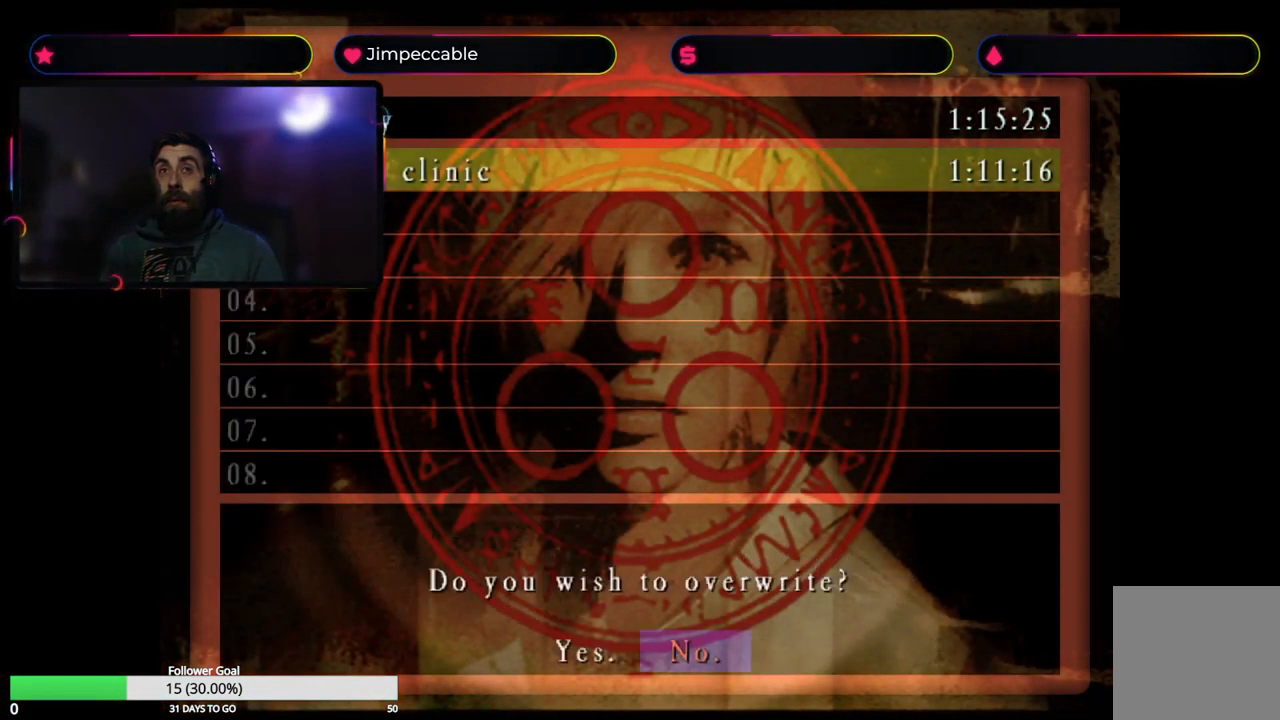
{"buttons": [], "left_stick": "left", "right_stick": "center", "events": [[17, "A", "up"], [383, "left_stick", "left"]]}
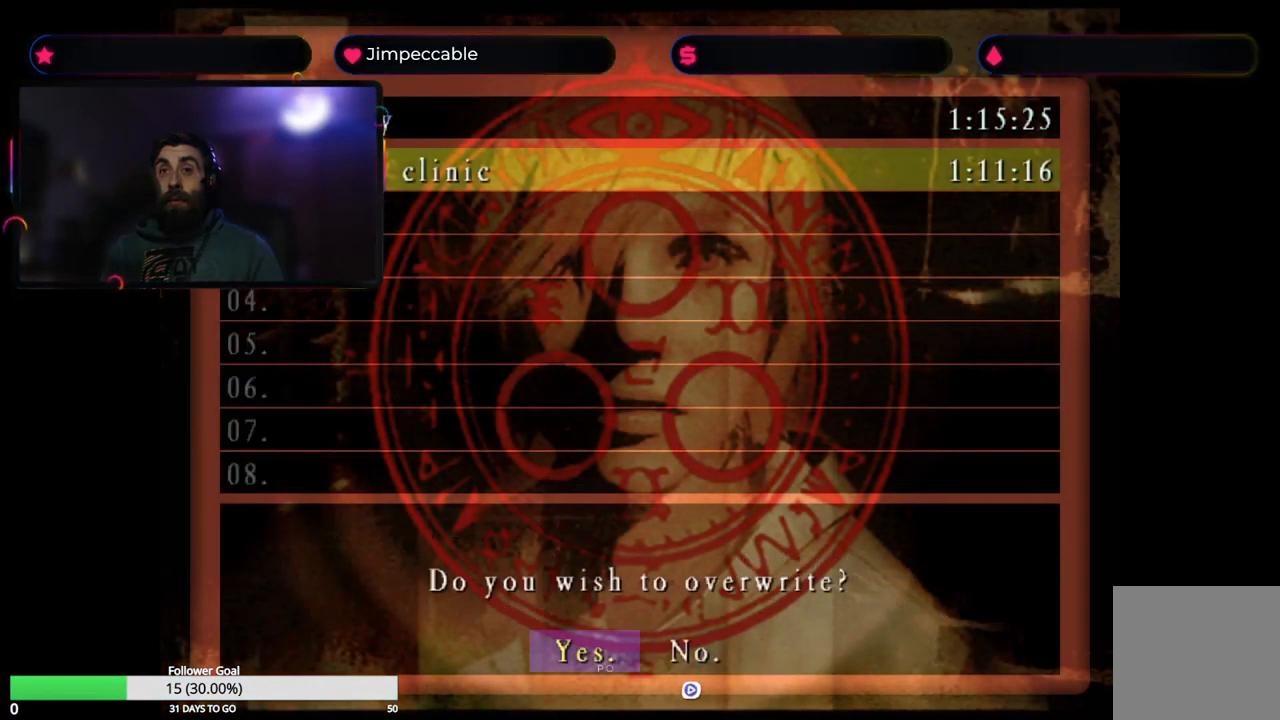
{"buttons": [], "left_stick": "center", "right_stick": "center", "events": [[67, "A", "down"], [67, "left_stick", "center"], [217, "A", "up"]]}
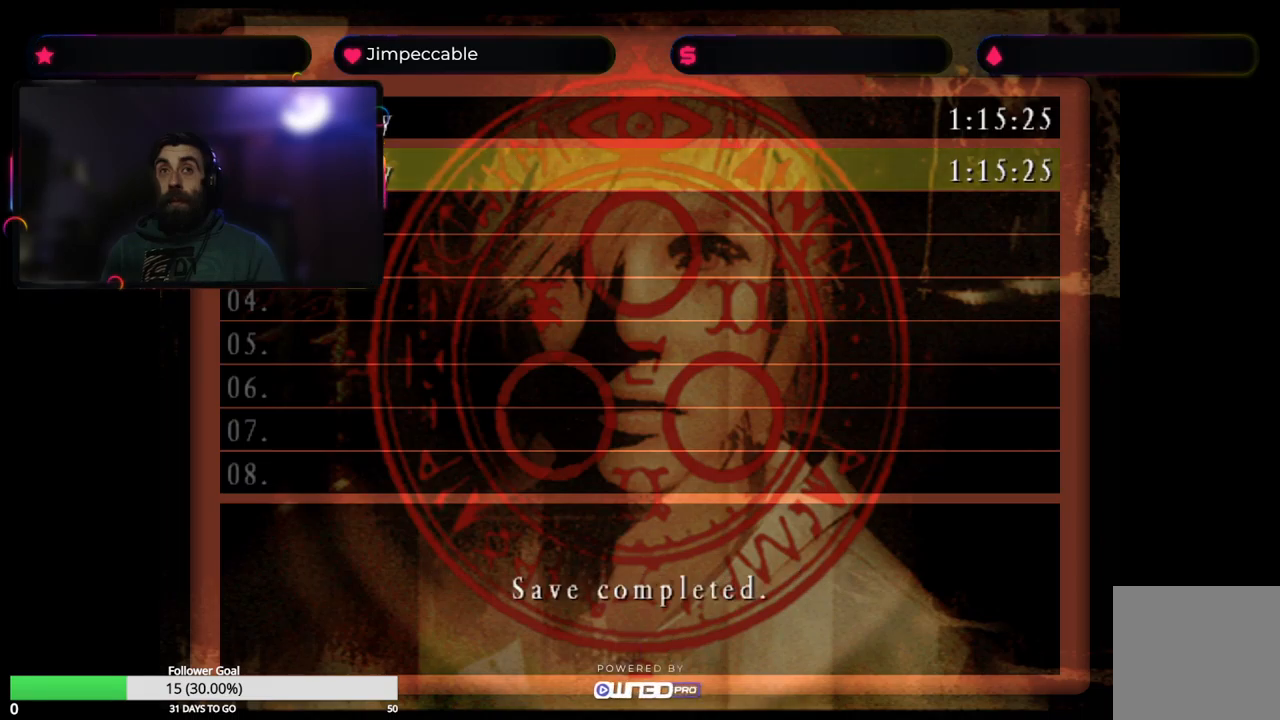
{"buttons": [], "left_stick": "center", "right_stick": "center", "events": []}
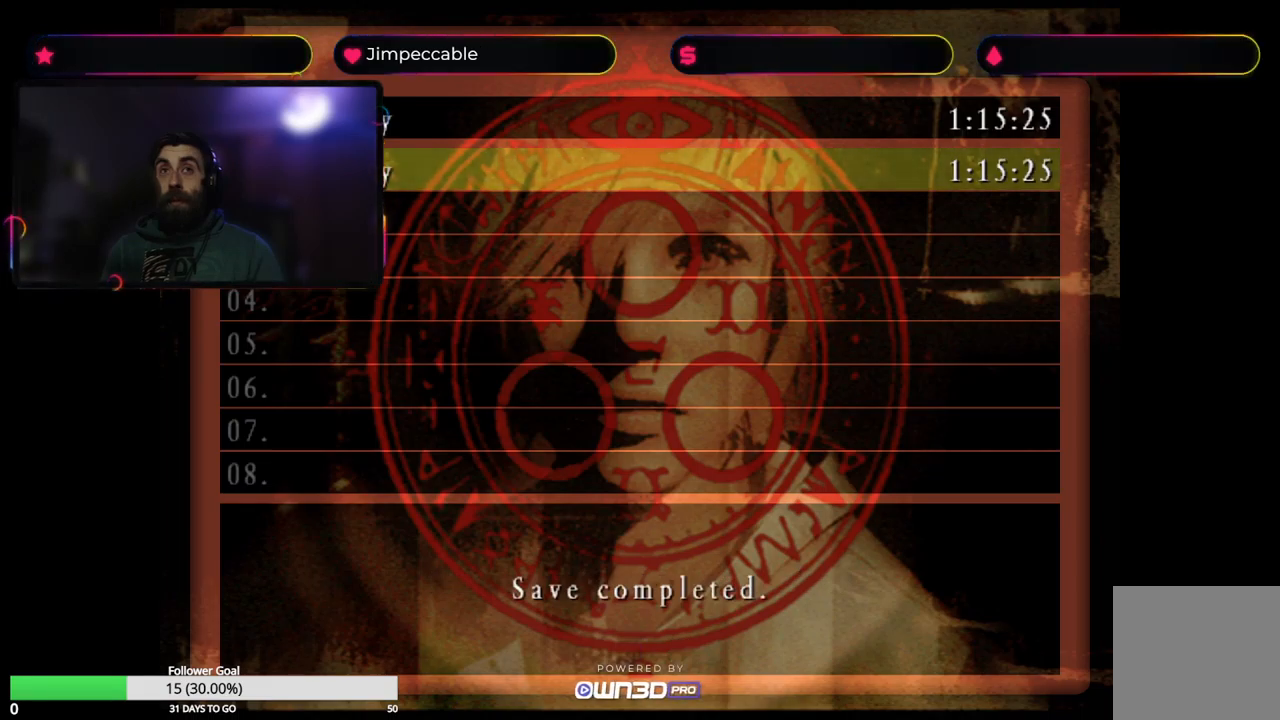
{"buttons": [], "left_stick": "center", "right_stick": "center", "events": []}
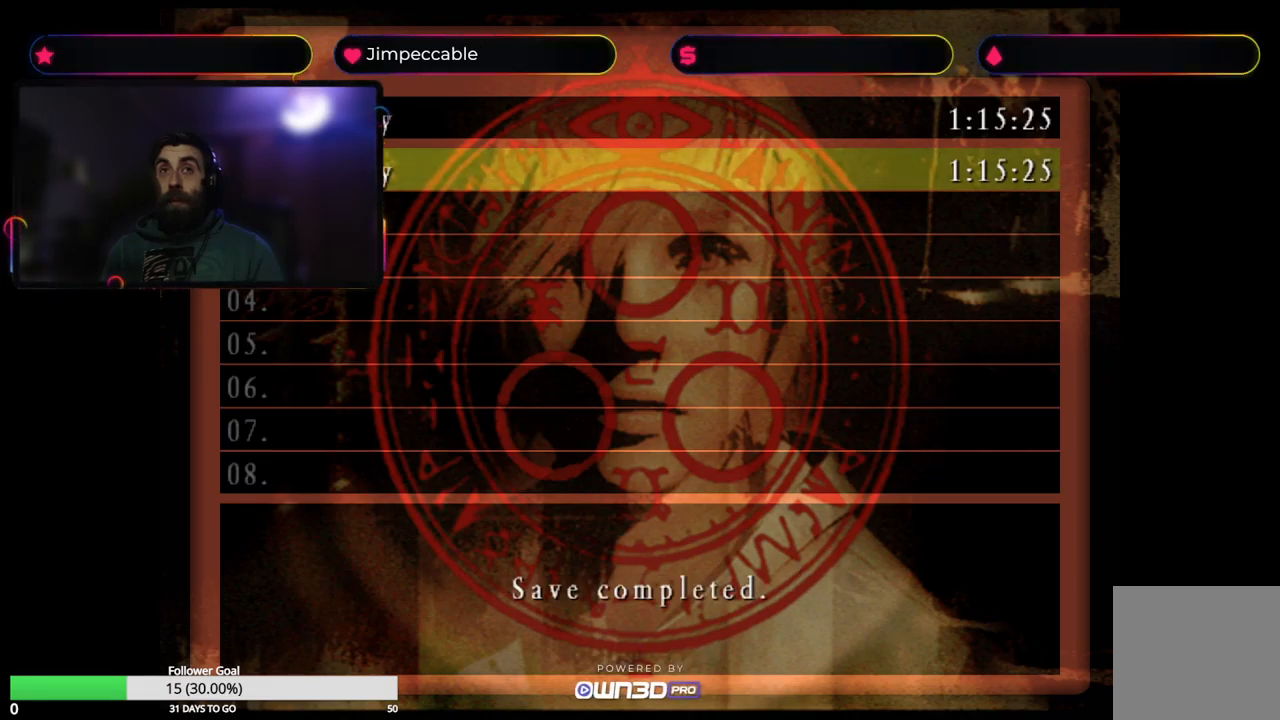
{"buttons": [], "left_stick": "center", "right_stick": "center", "events": []}
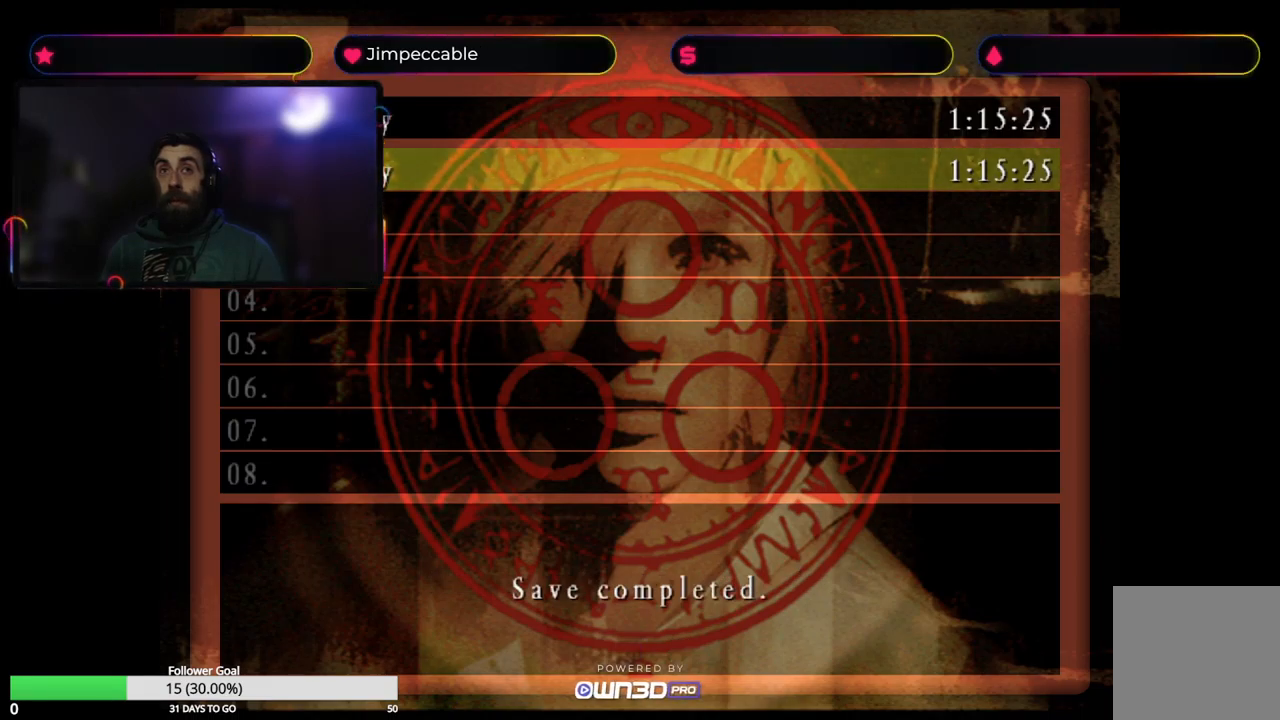
{"buttons": [], "left_stick": "center", "right_stick": "center", "events": []}
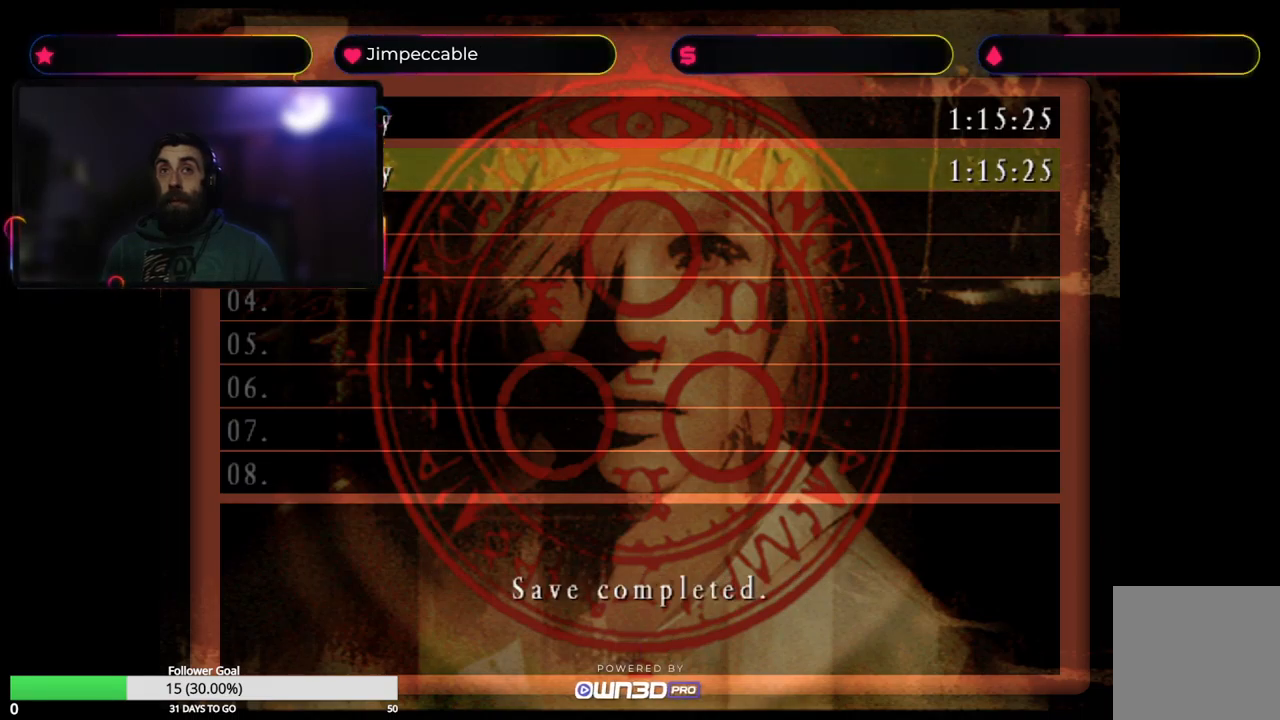
{"buttons": [], "left_stick": "center", "right_stick": "center", "events": []}
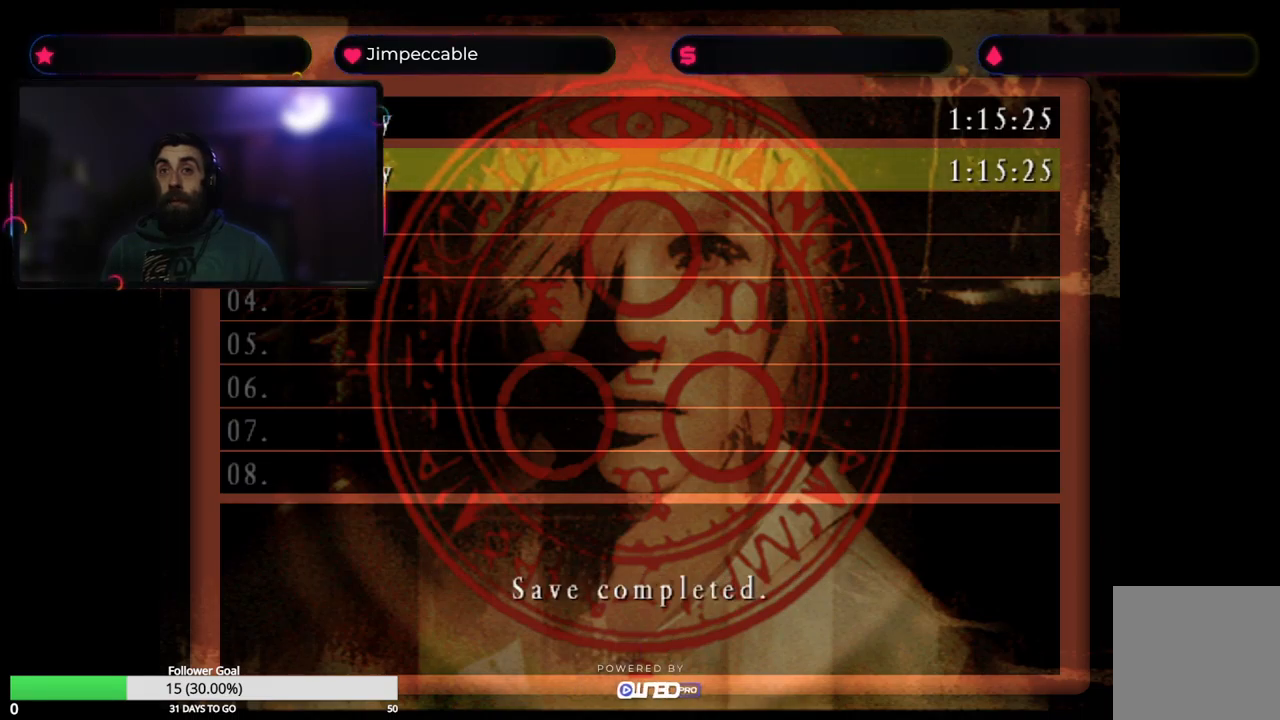
{"buttons": [], "left_stick": "center", "right_stick": "center", "events": [[134, "A", "down"], [234, "A", "up"]]}
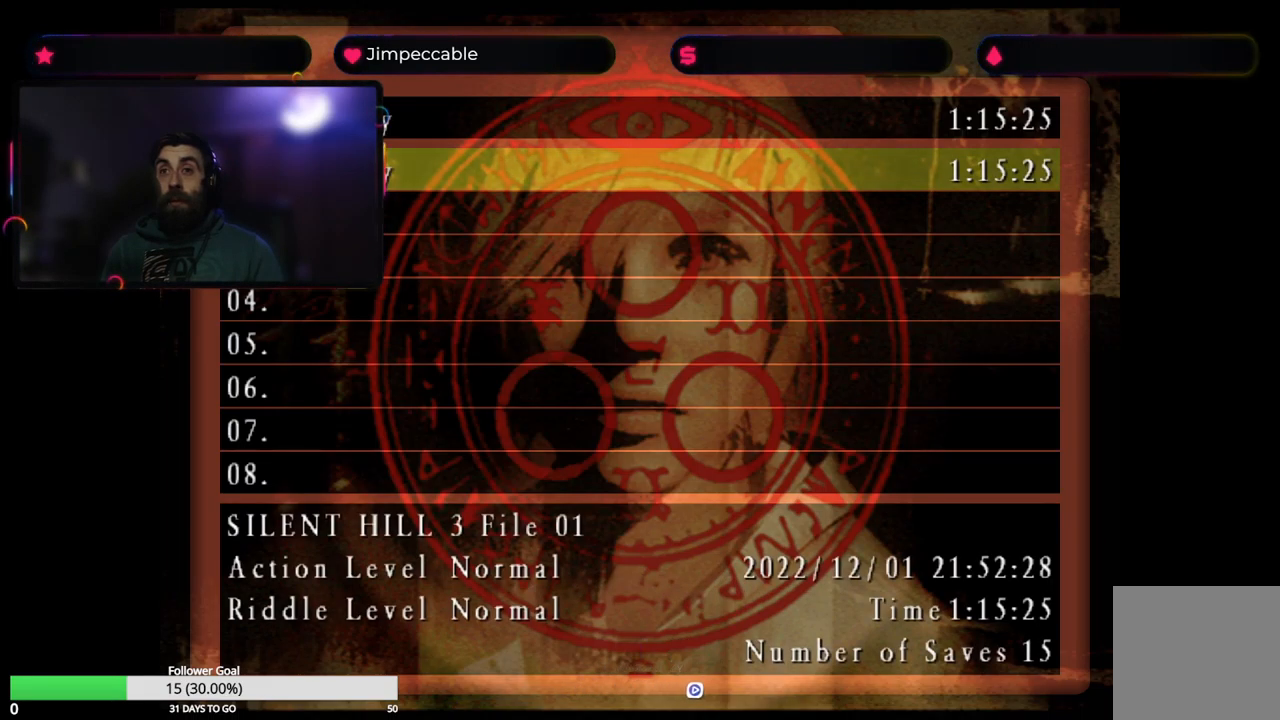
{"buttons": [], "left_stick": "down-left", "right_stick": "center", "events": [[200, "Y", "down"], [367, "Y", "up"], [484, "left_stick", "down-left"]]}